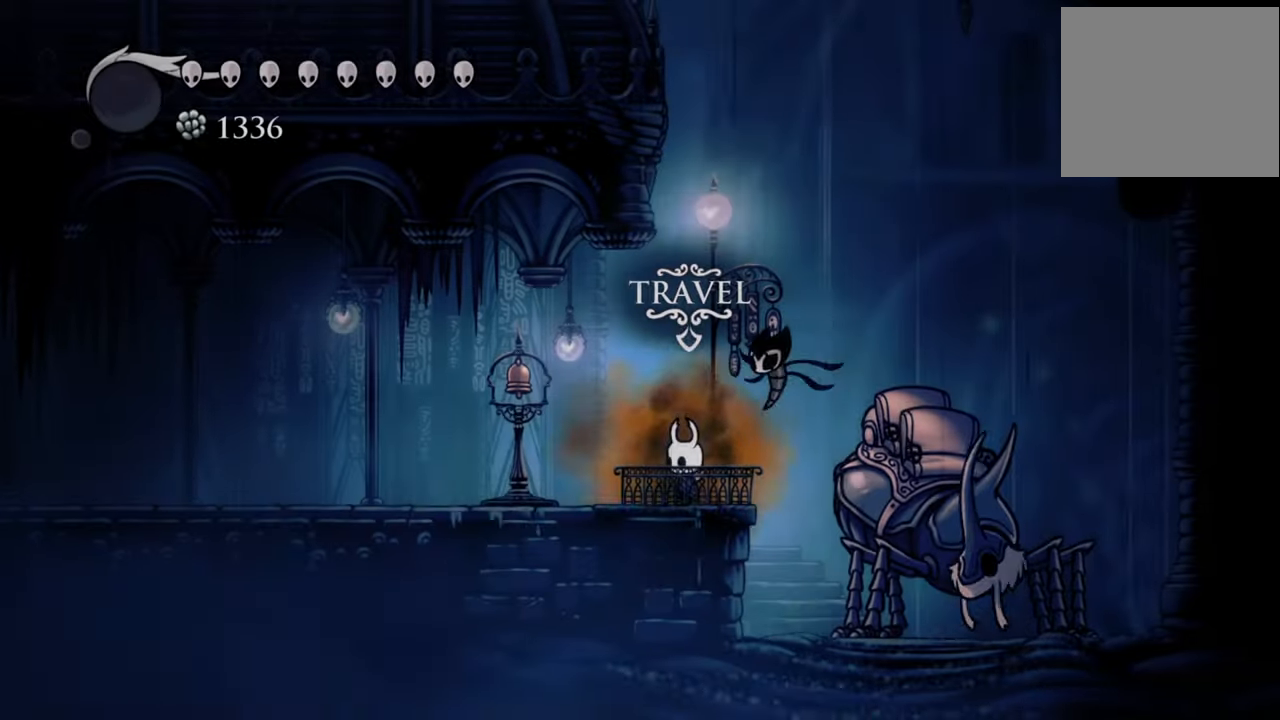
Gameplay with a controller (Xbox layout); each line is a JSON object with the inputs held at the frame after it. "events" lists button and stick changes between this image and that frame as [ms after this image, input, new state], when the widget could be followed in between. Not read: left_stick right_stick.
{"buttons": ["DPAD_LEFT"], "events": [[100, "DPAD_LEFT", "down"], [280, "R2", "down"], [480, "R2", "up"]]}
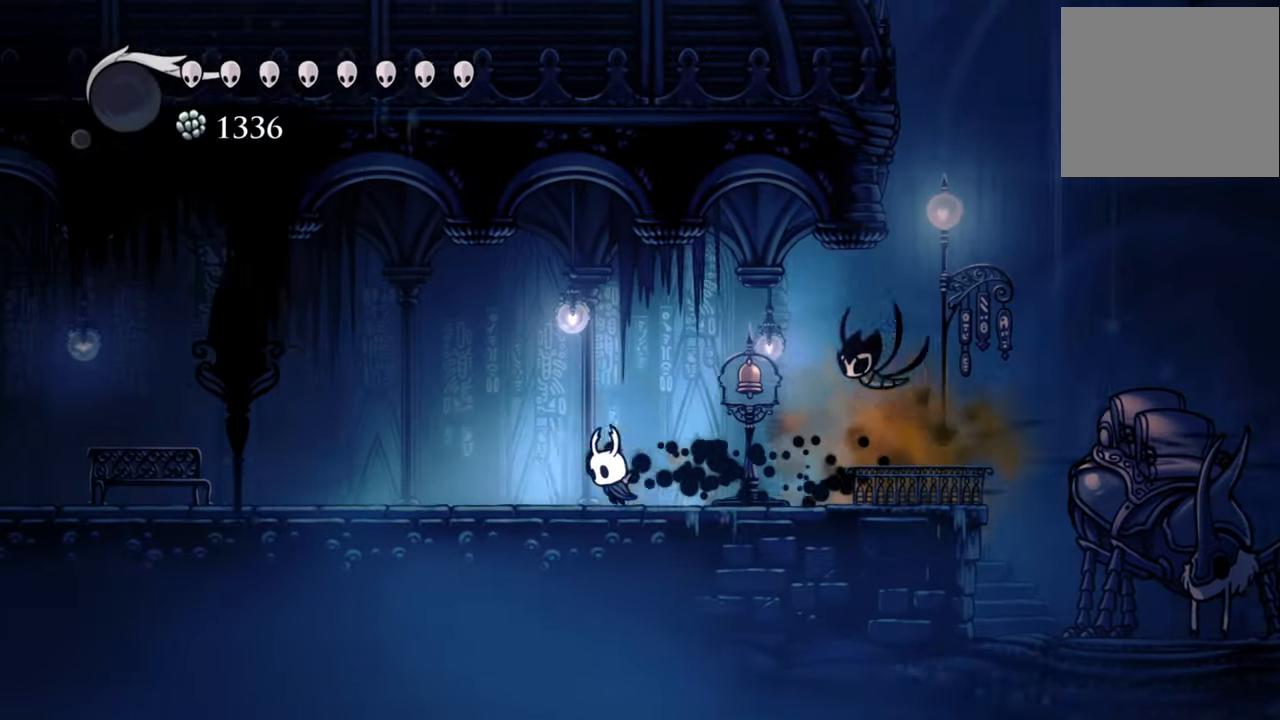
{"buttons": ["DPAD_LEFT"], "events": []}
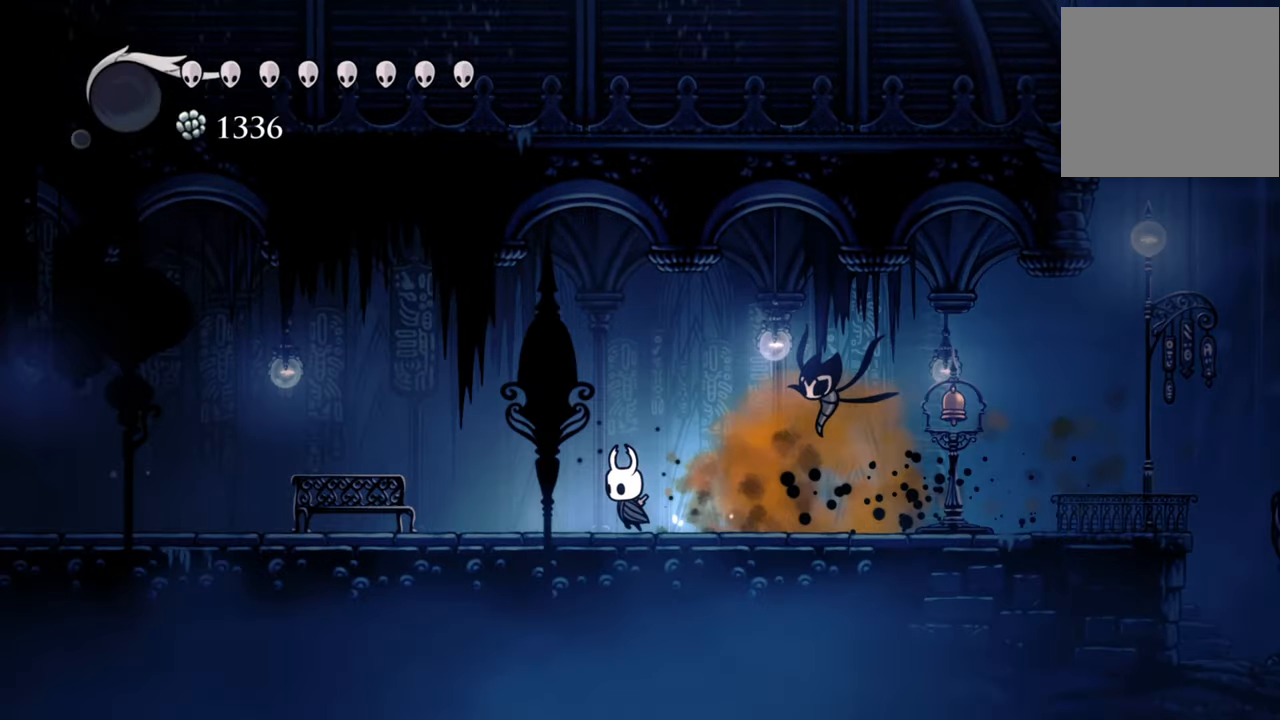
{"buttons": [], "events": [[120, "R2", "down"], [320, "R2", "up"], [380, "DPAD_LEFT", "up"]]}
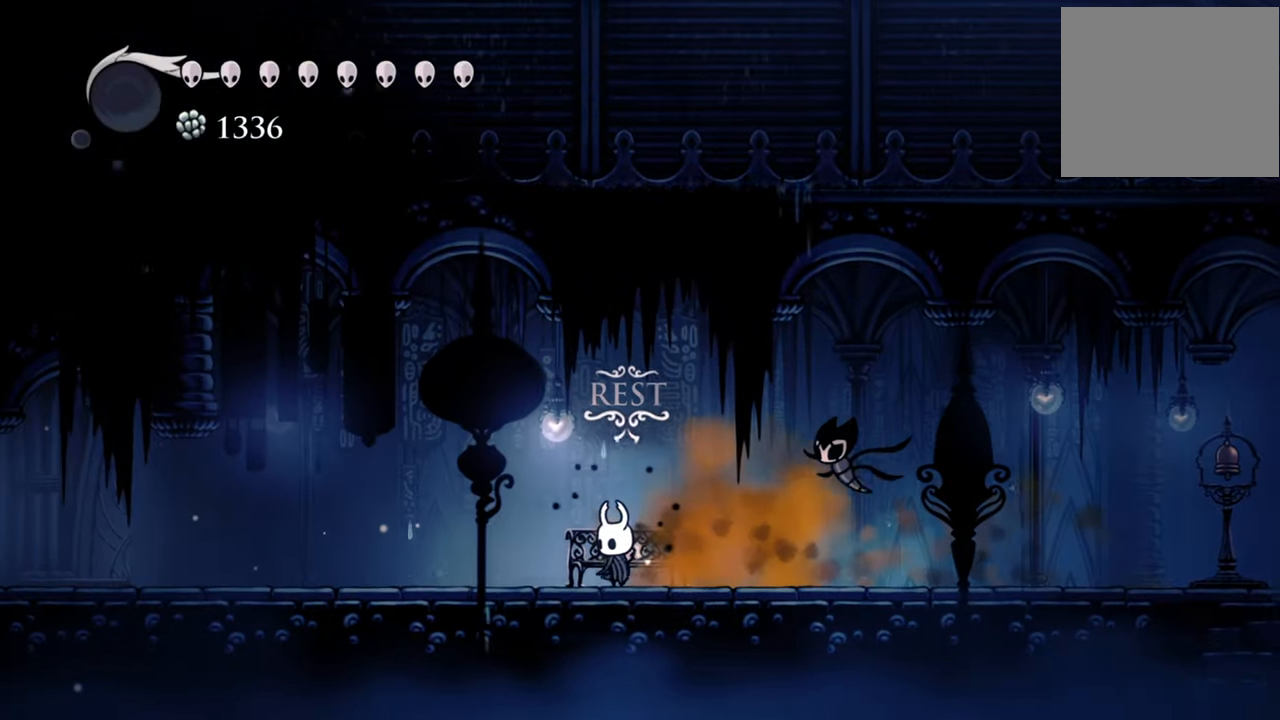
{"buttons": ["DPAD_LEFT"], "events": [[160, "DPAD_RIGHT", "down"], [280, "DPAD_RIGHT", "up"], [500, "DPAD_LEFT", "down"]]}
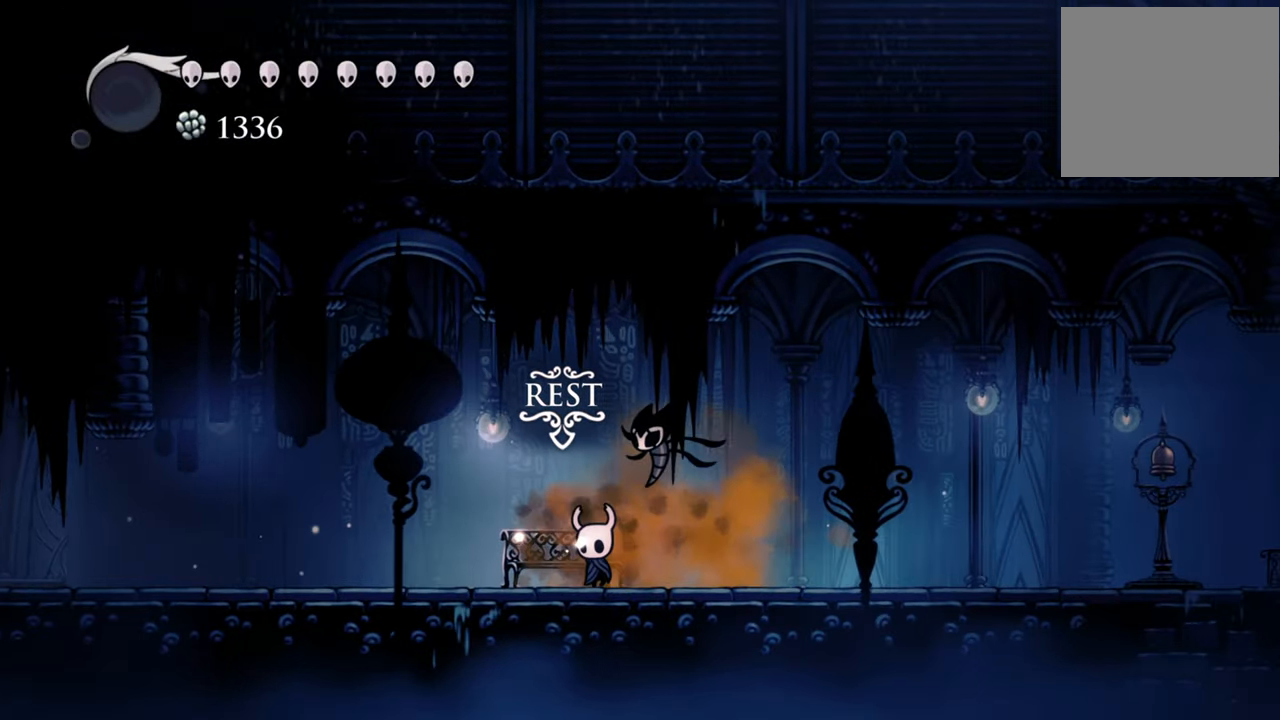
{"buttons": [], "events": [[160, "DPAD_LEFT", "up"], [340, "DPAD_UP", "down"], [480, "DPAD_UP", "up"]]}
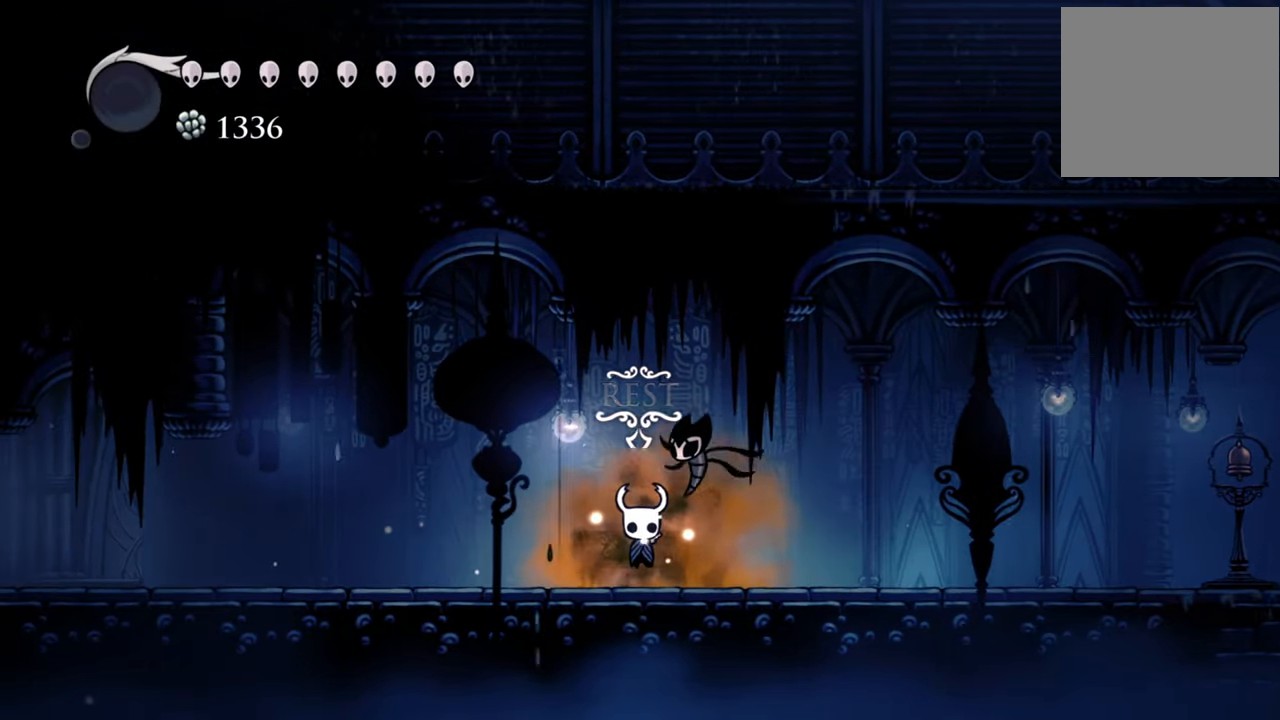
{"buttons": [], "events": []}
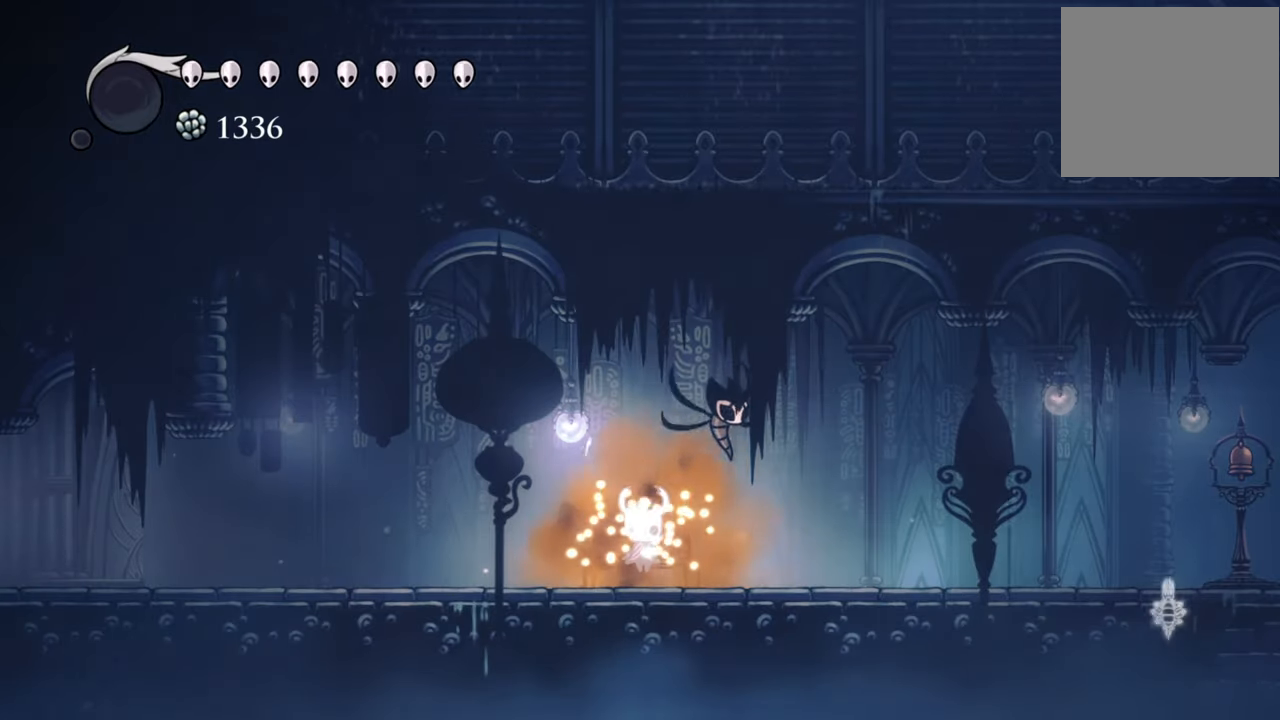
{"buttons": [], "events": []}